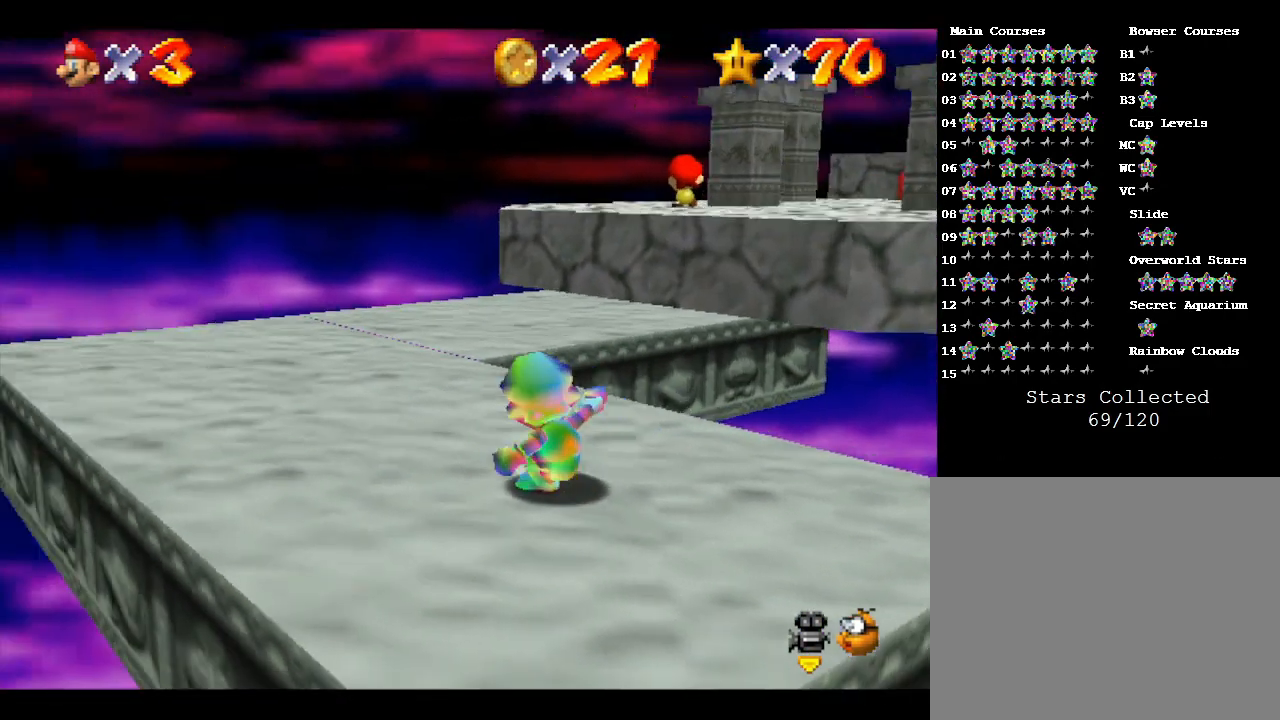
Gameplay with a controller (Nintendo layout); each line is a JSON object with the inputs held at the frame after it. "events" lists button and stick changes between this image and that frame as [ms after this image, input, new state], when the widget could be followed in between. Not read: L3 R3.
{"buttons": [], "left_stick": "up", "events": [[117, "left_stick", "up-left"], [250, "left_stick", "up"]]}
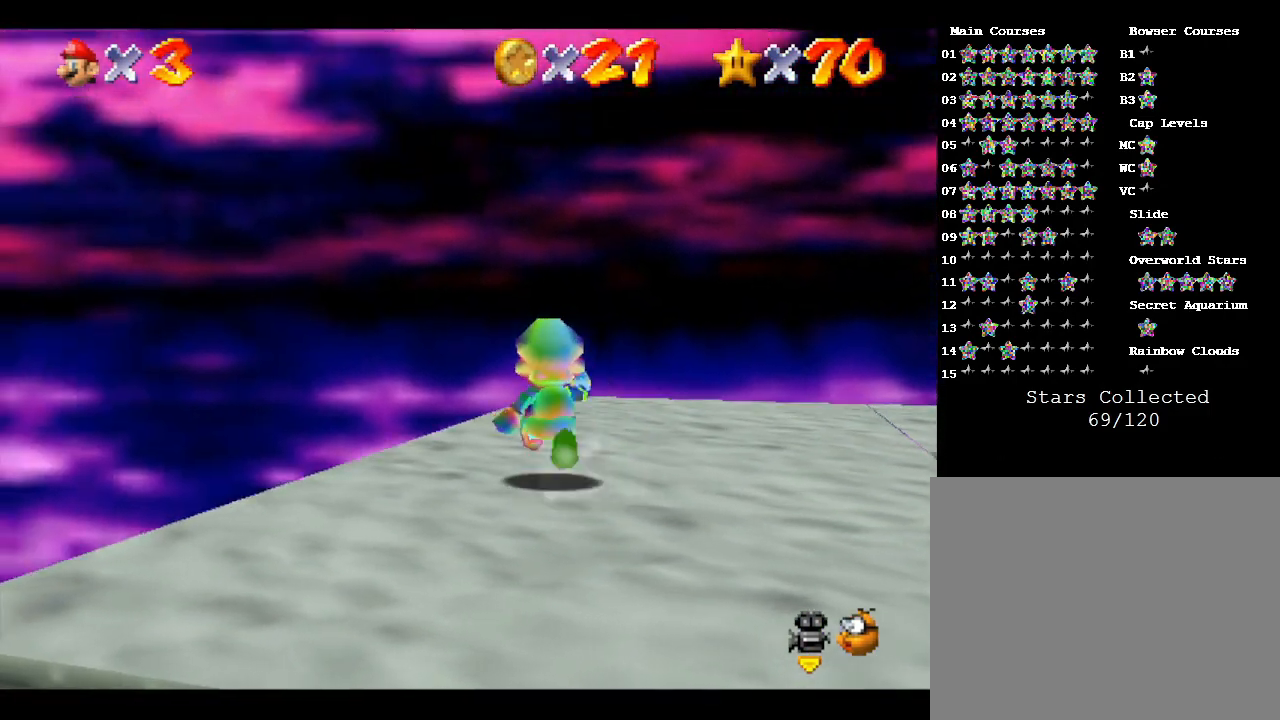
{"buttons": [], "left_stick": "center", "events": [[250, "left_stick", "up-right"], [500, "left_stick", "center"]]}
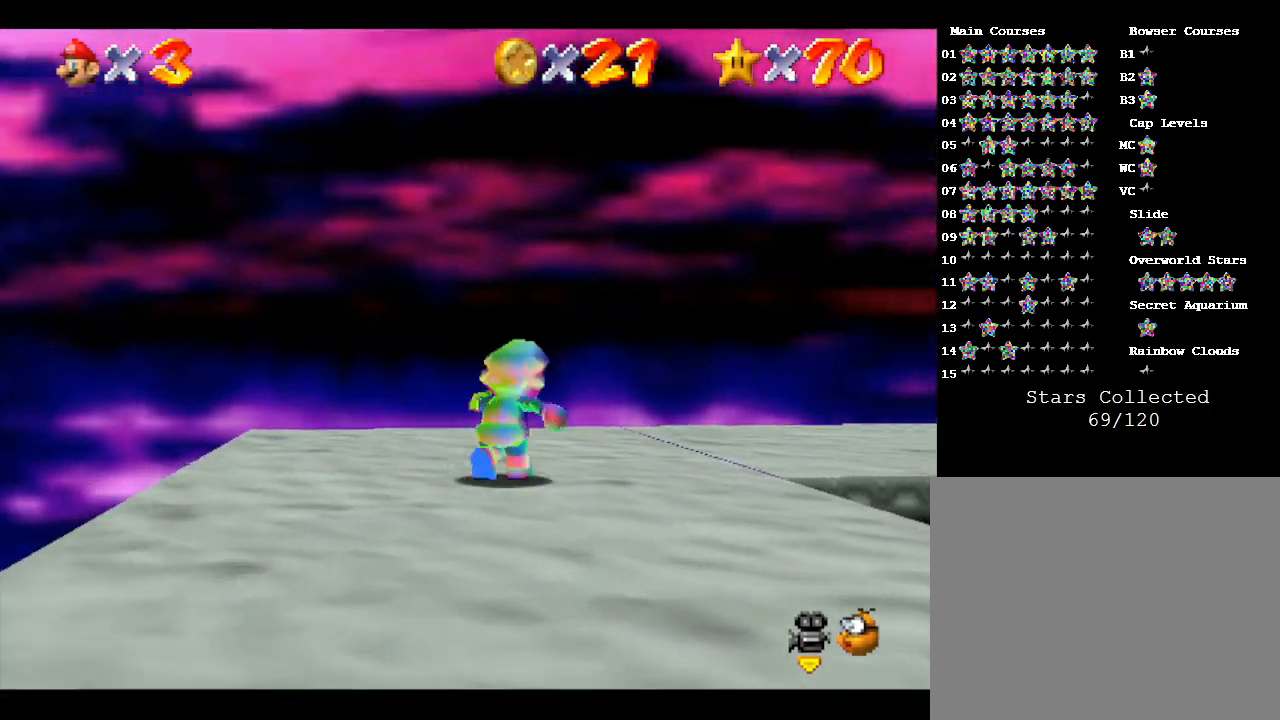
{"buttons": [], "left_stick": "up-right", "events": [[300, "left_stick", "up-right"]]}
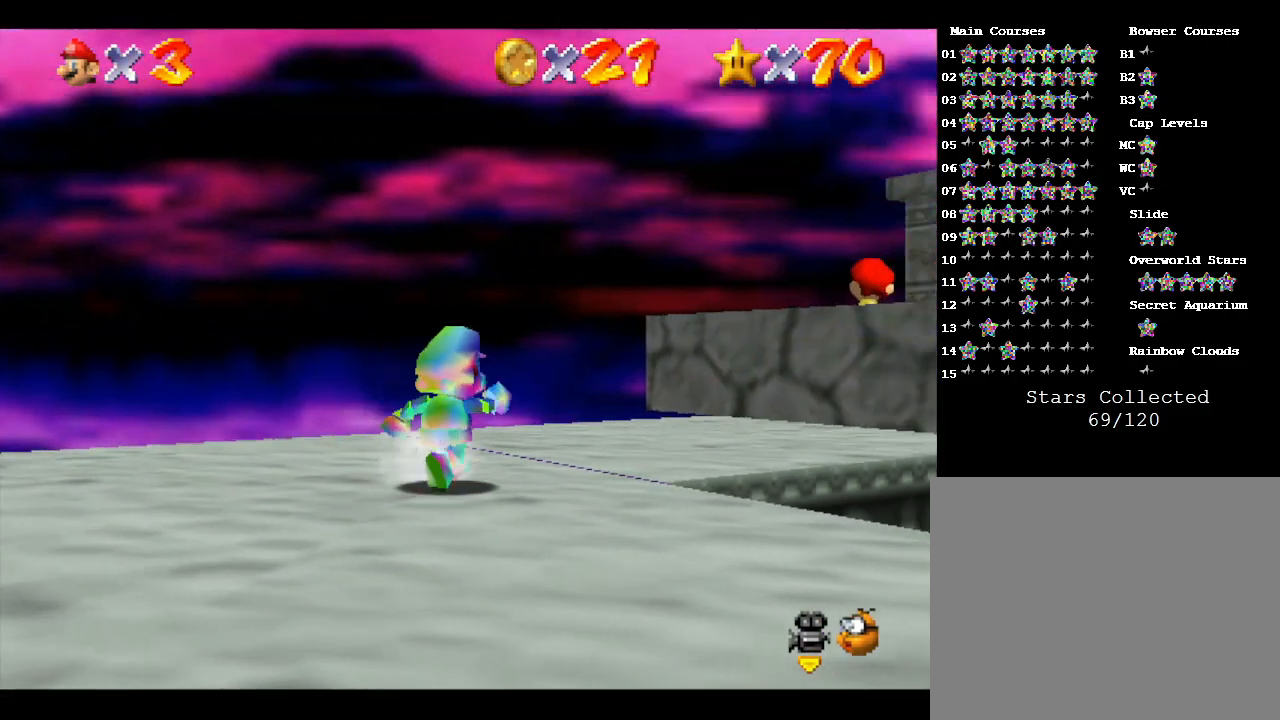
{"buttons": [], "left_stick": "up-right", "events": [[83, "left_stick", "up"], [483, "left_stick", "up-right"]]}
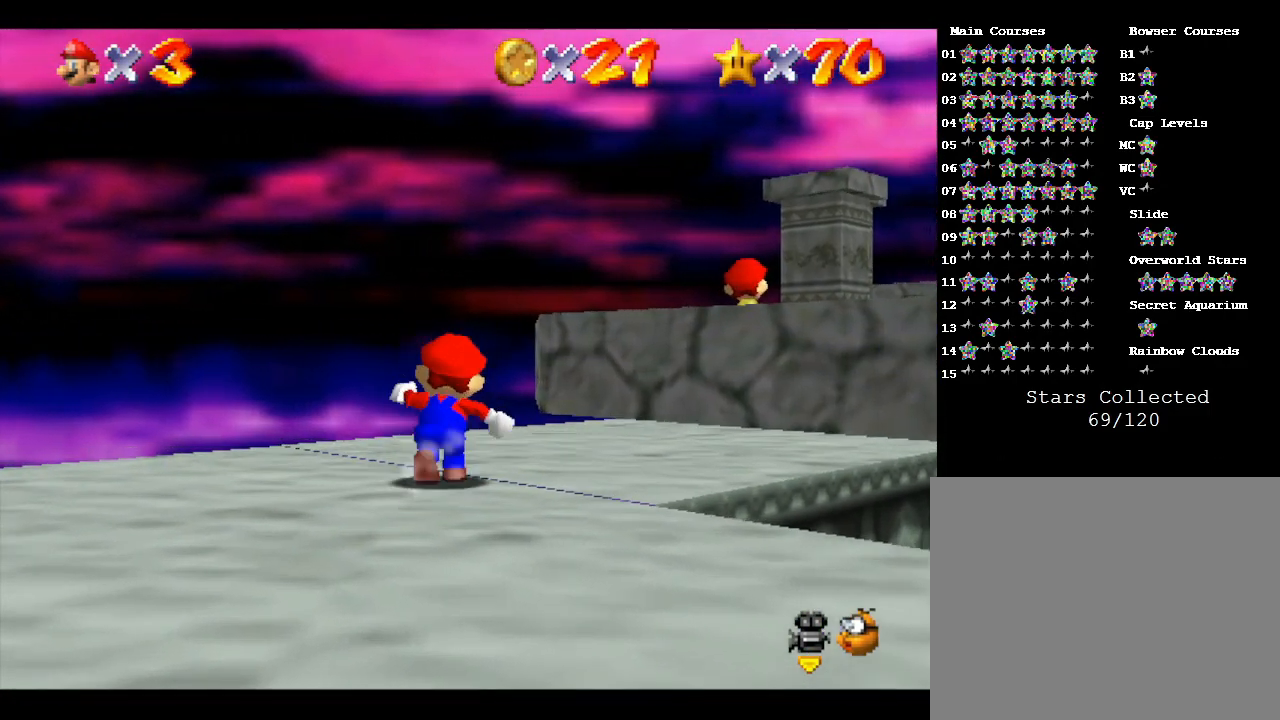
{"buttons": [], "left_stick": "up-right", "events": []}
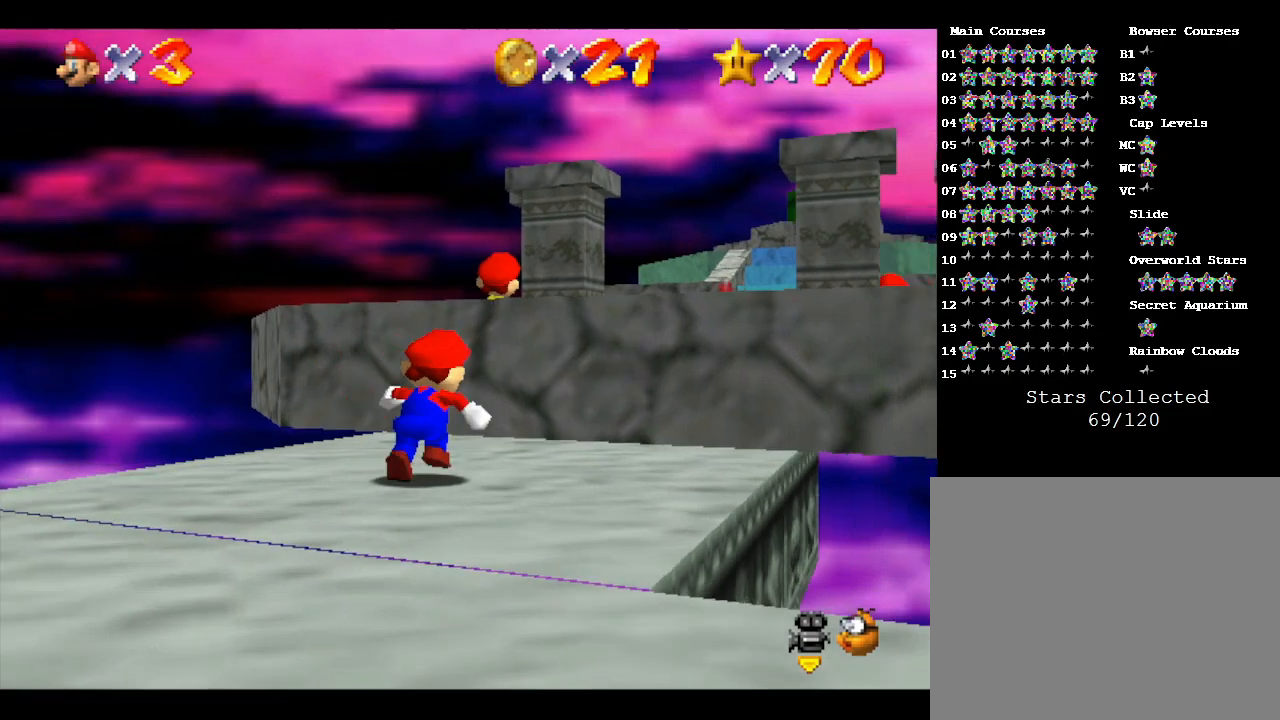
{"buttons": ["A"], "left_stick": "up-right", "events": [[67, "A", "down"], [67, "left_stick", "up"], [500, "left_stick", "up-right"]]}
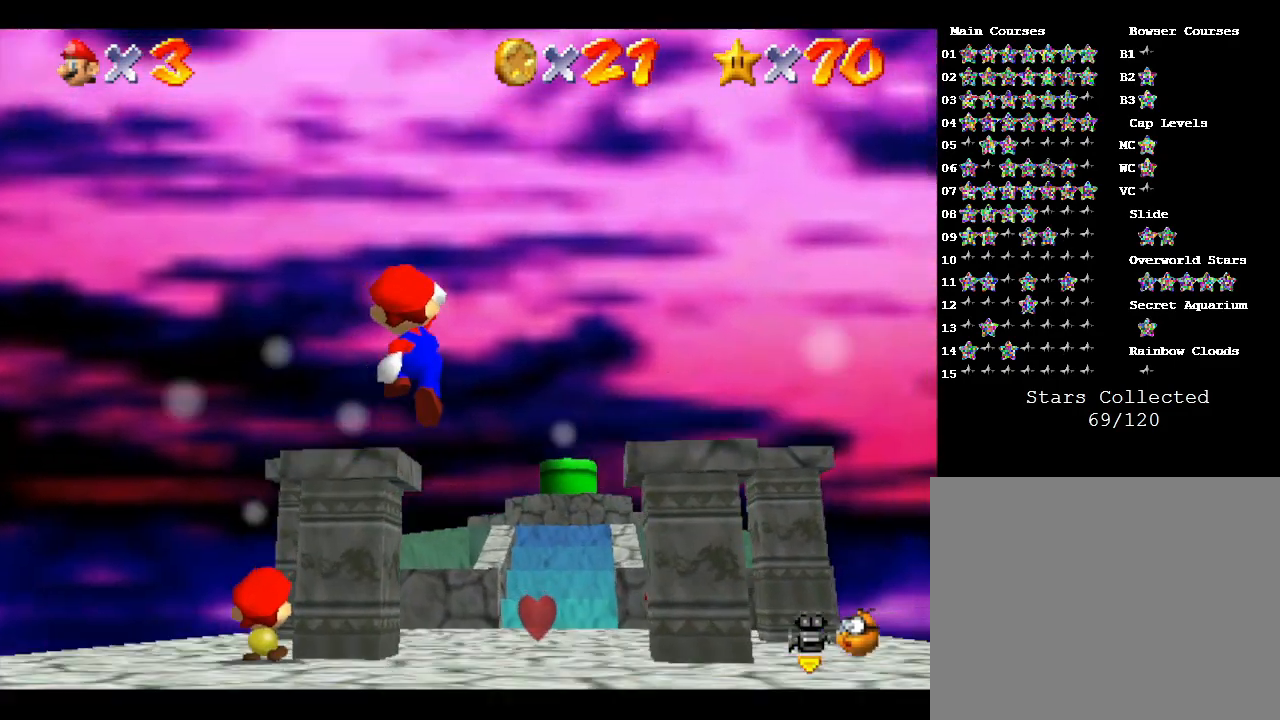
{"buttons": [], "left_stick": "up-right", "events": [[67, "A", "up"], [117, "B", "down"], [117, "left_stick", "up"], [267, "B", "up"], [367, "left_stick", "up-right"]]}
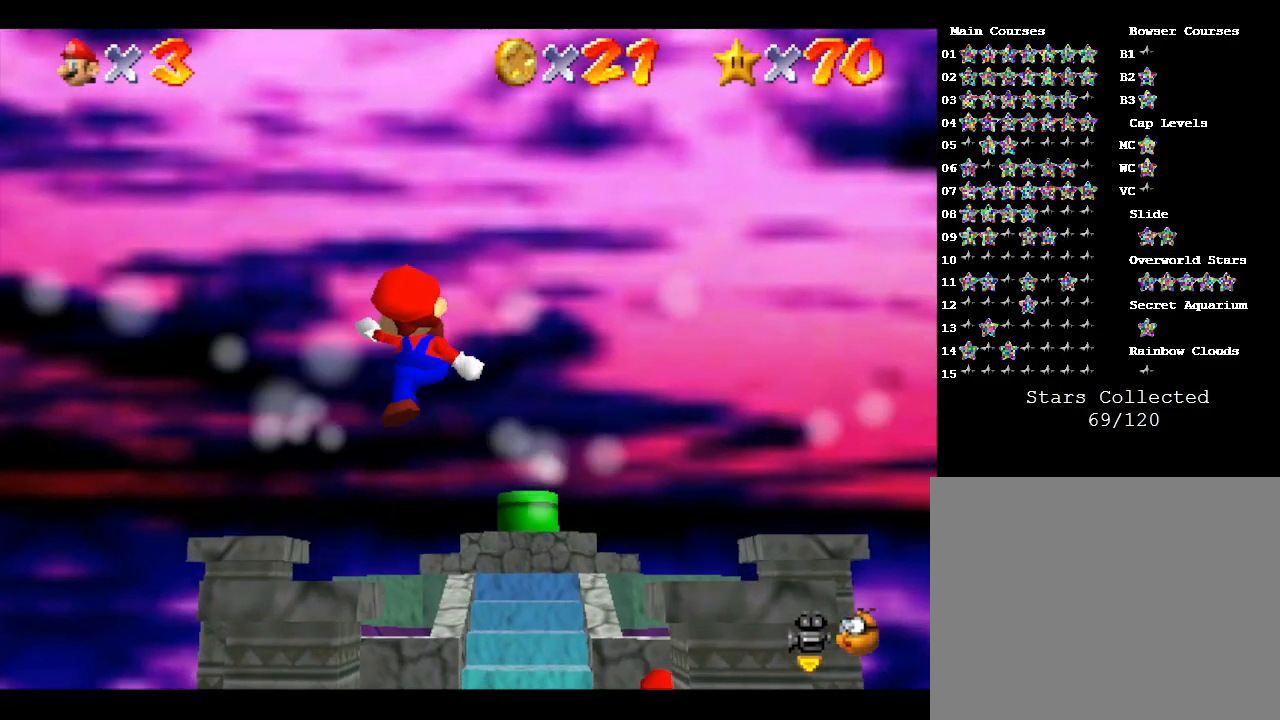
{"buttons": [], "left_stick": "up-right", "events": []}
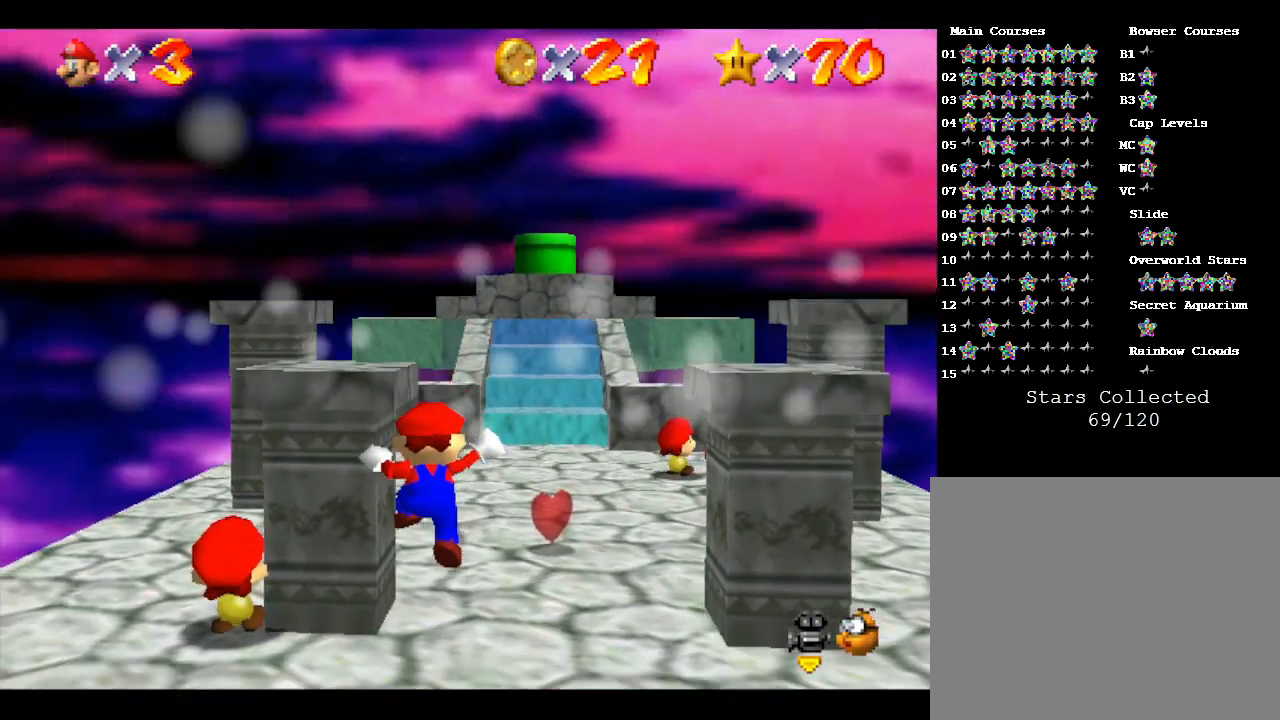
{"buttons": [], "left_stick": "up-right", "events": []}
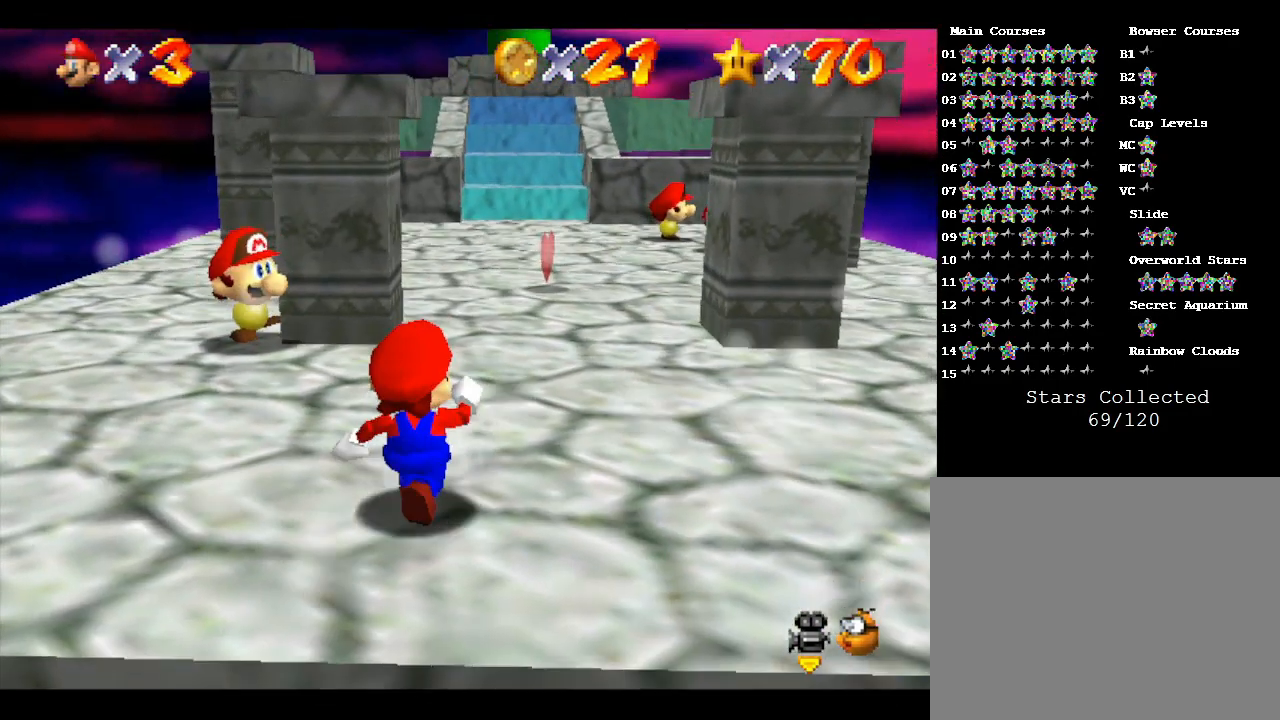
{"buttons": [], "left_stick": "up", "events": [[217, "left_stick", "up"]]}
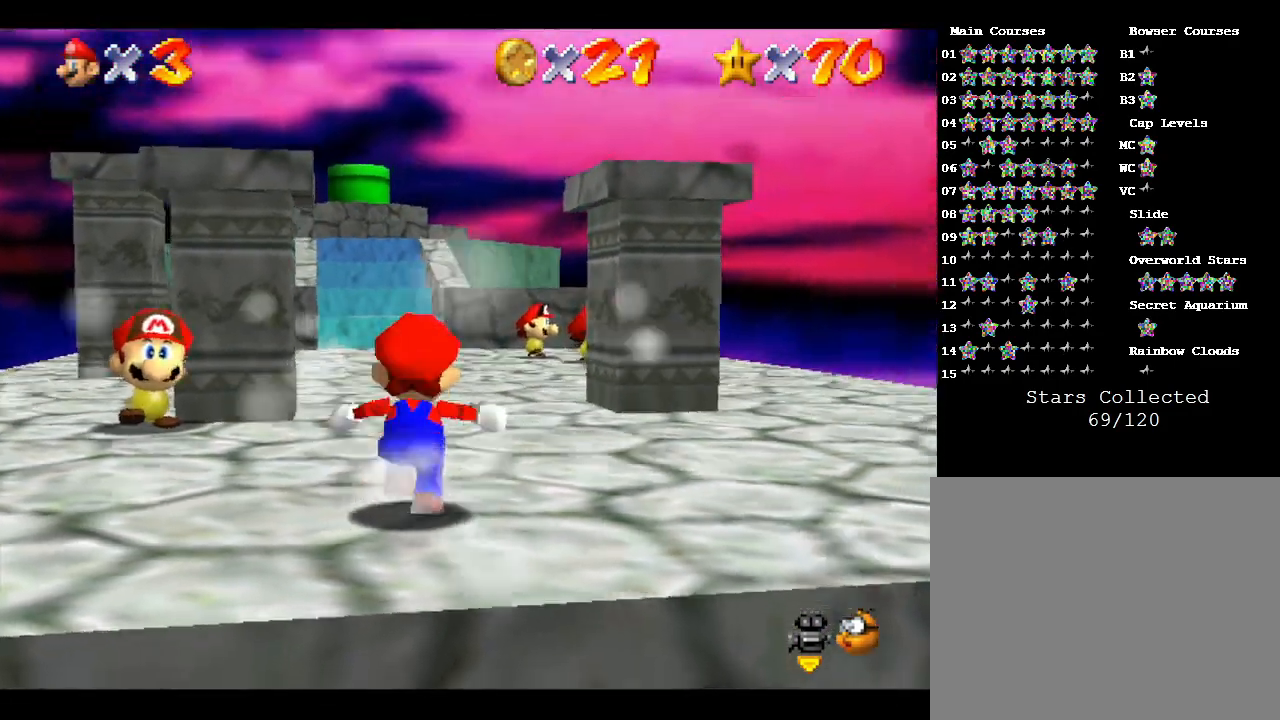
{"buttons": [], "left_stick": "up", "events": []}
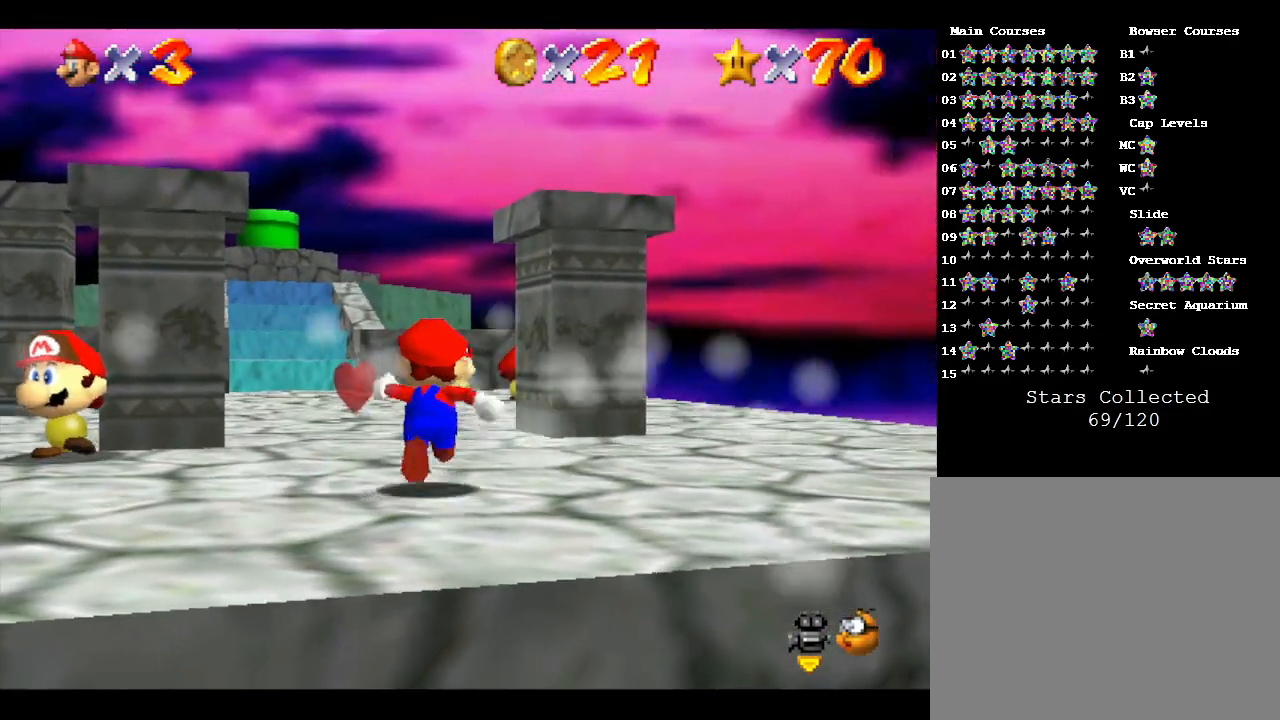
{"buttons": [], "left_stick": "up", "events": []}
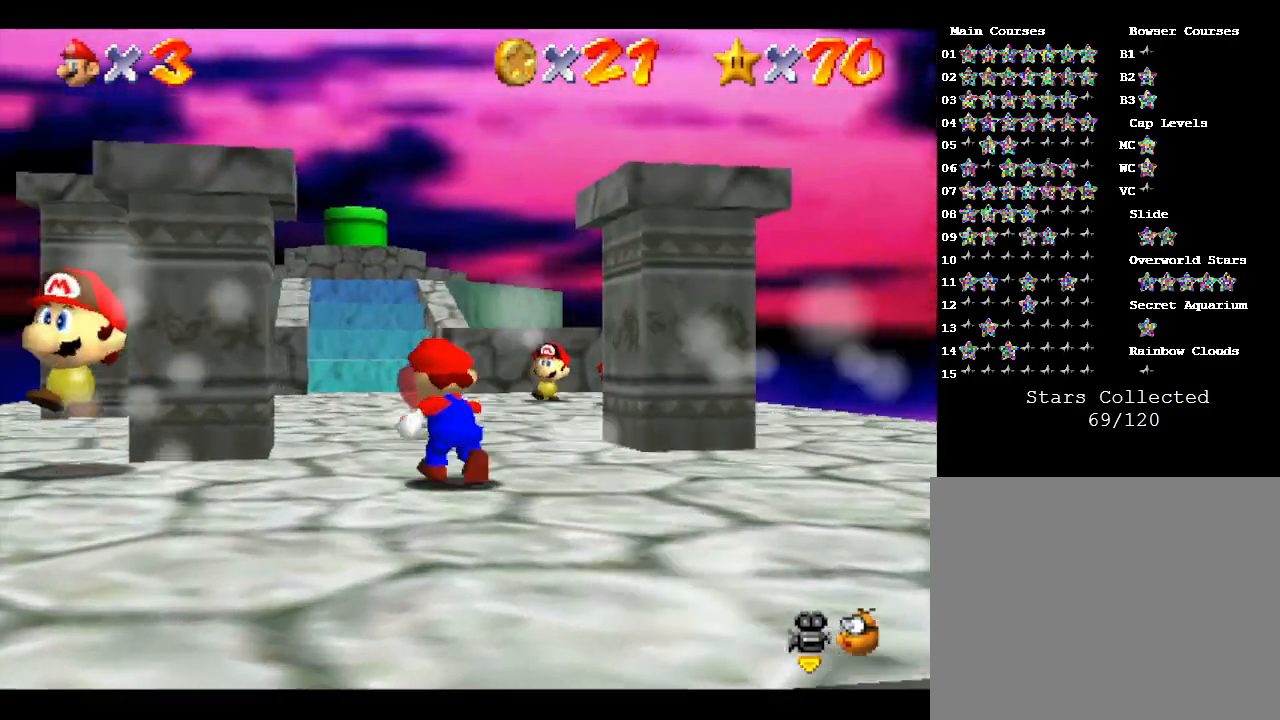
{"buttons": [], "left_stick": "up", "events": []}
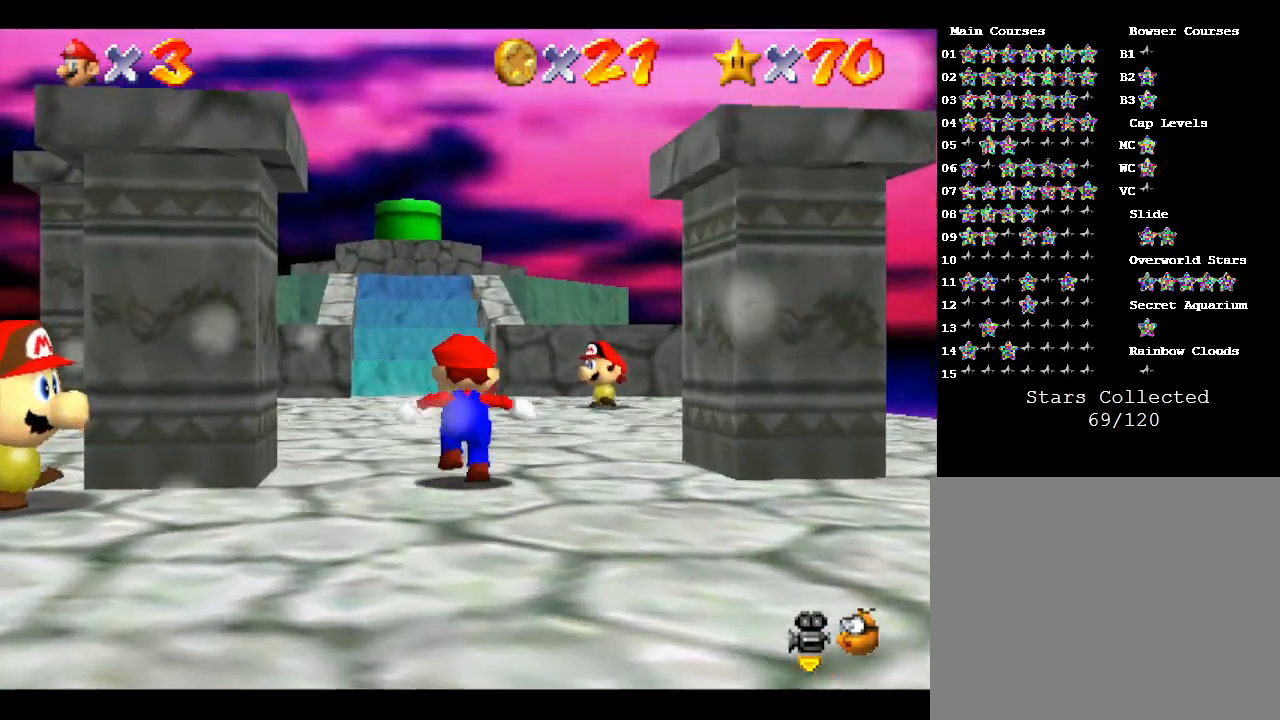
{"buttons": [], "left_stick": "up", "events": []}
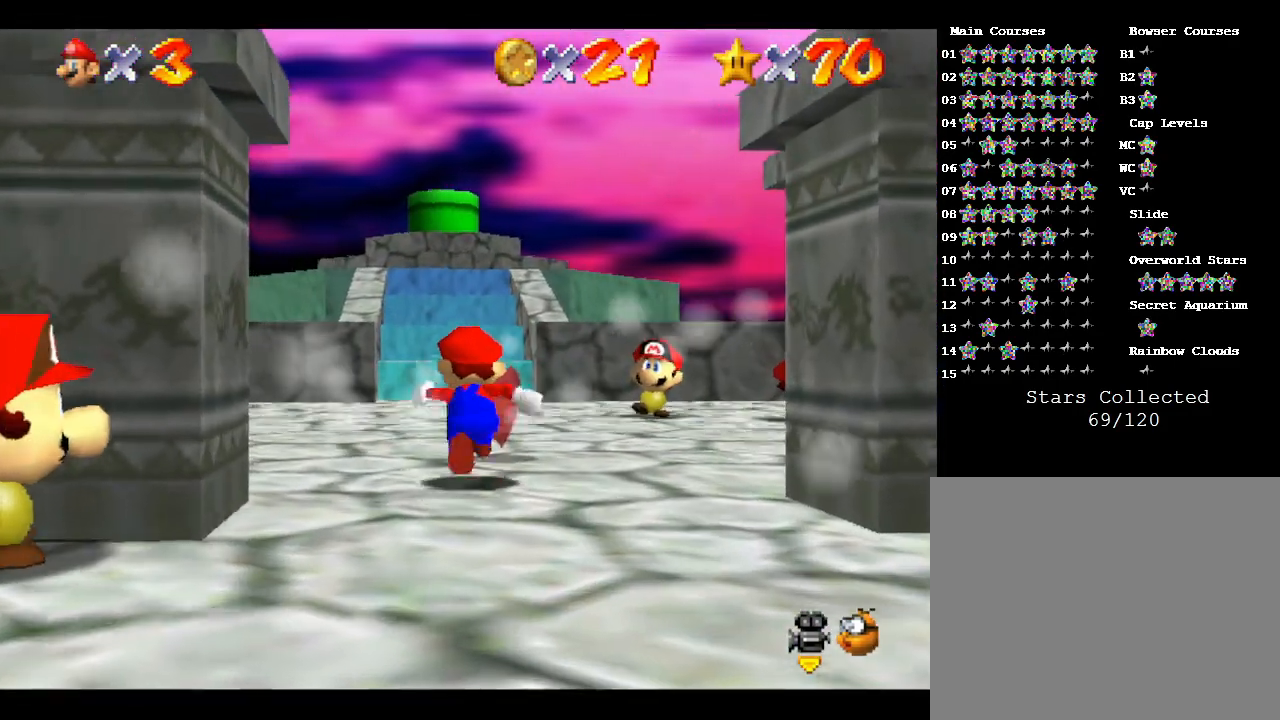
{"buttons": [], "left_stick": "up", "events": []}
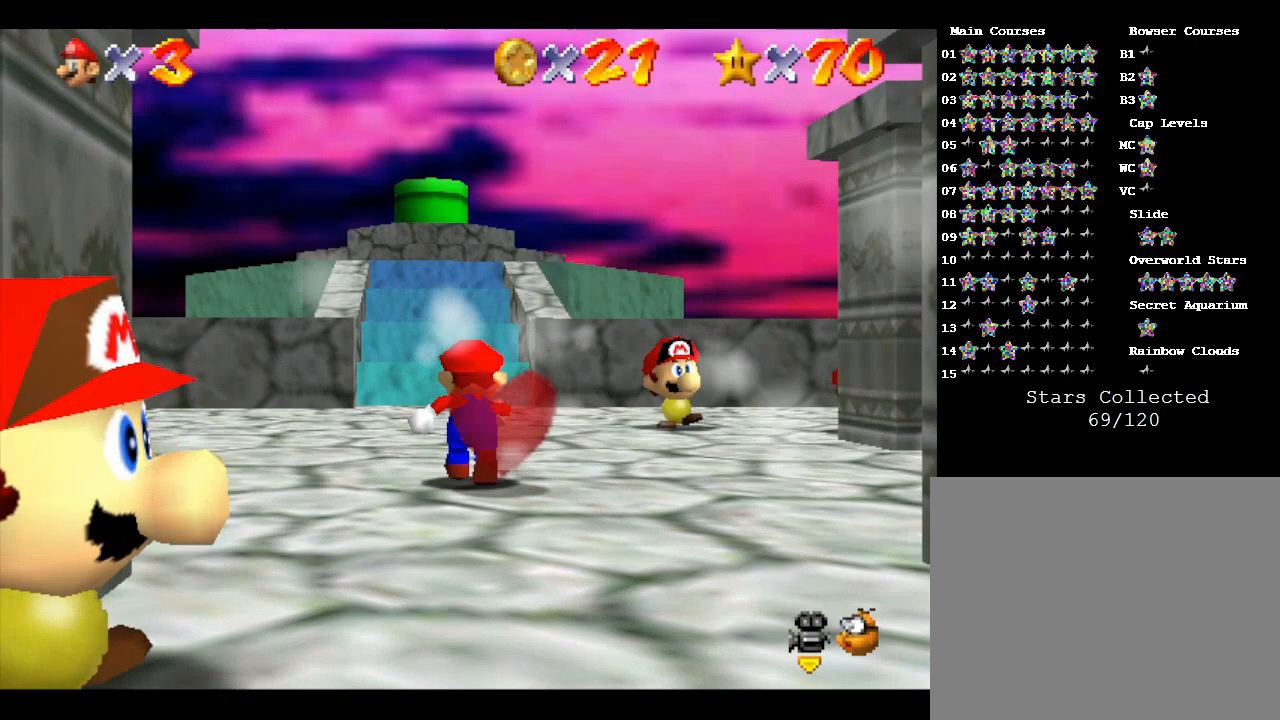
{"buttons": [], "left_stick": "up", "events": []}
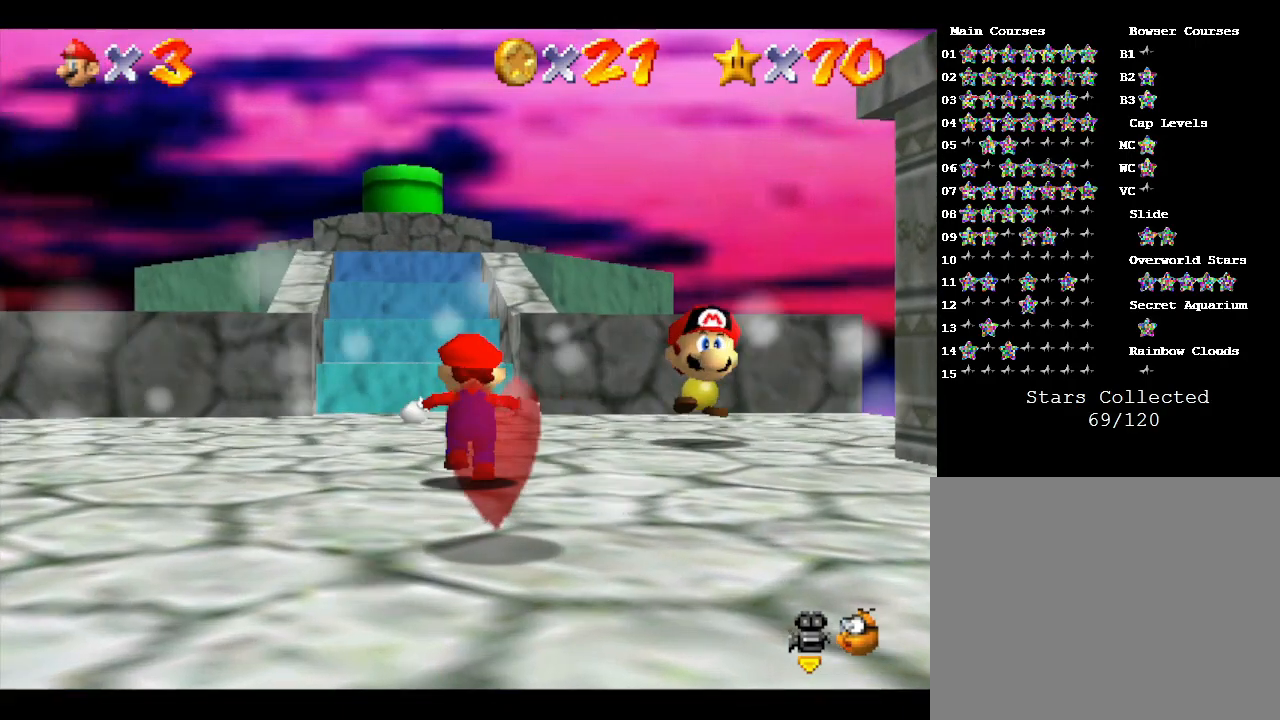
{"buttons": [], "left_stick": "up", "events": []}
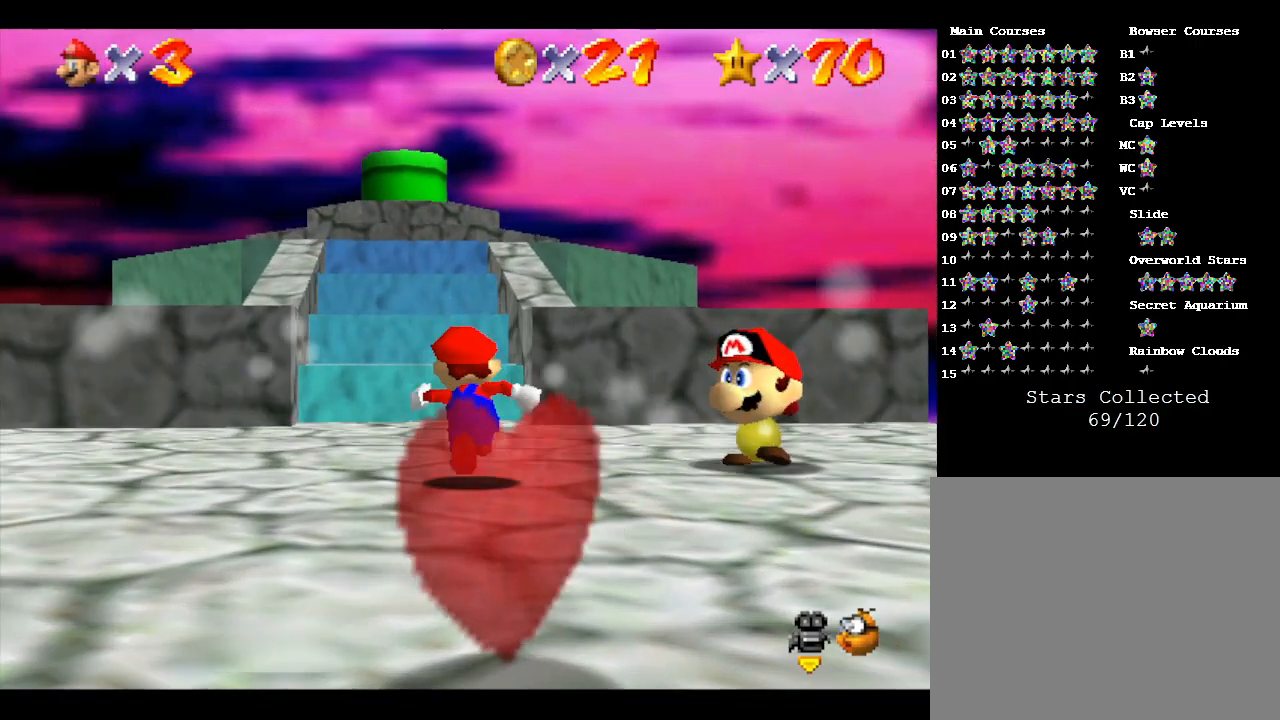
{"buttons": [], "left_stick": "up", "events": []}
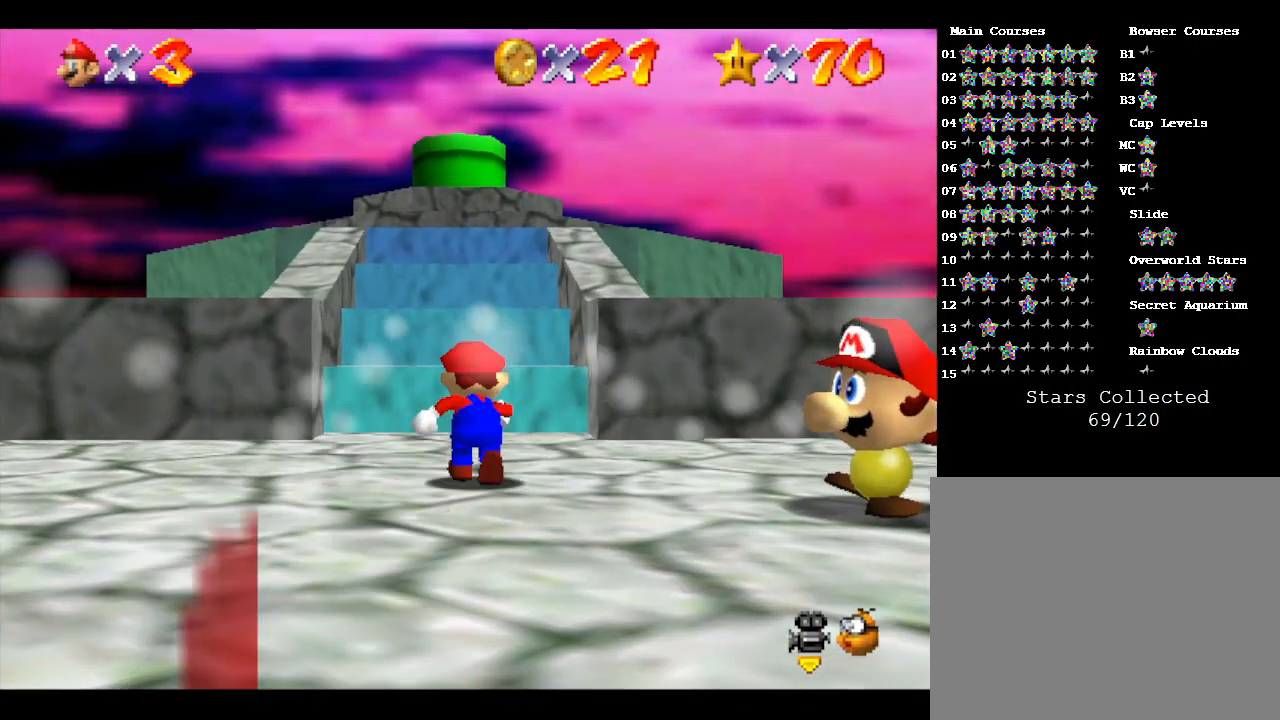
{"buttons": [], "left_stick": "up", "events": []}
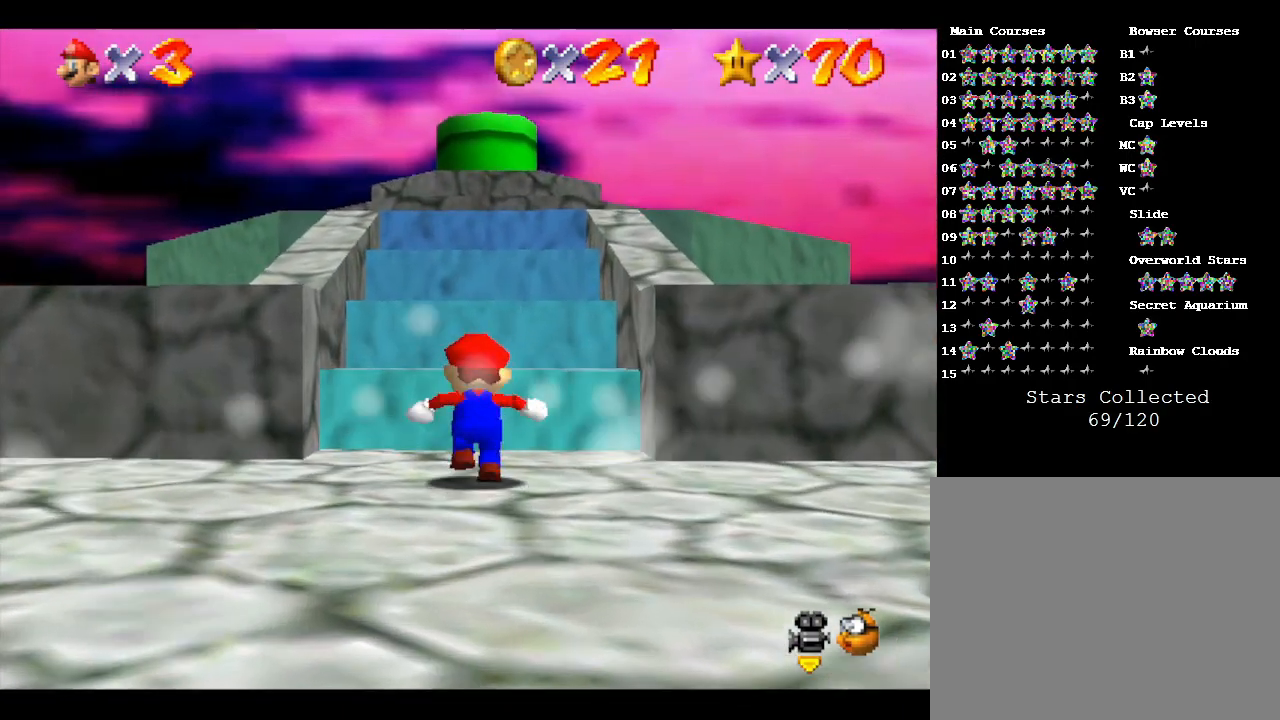
{"buttons": ["A"], "left_stick": "up", "events": [[150, "A", "down"]]}
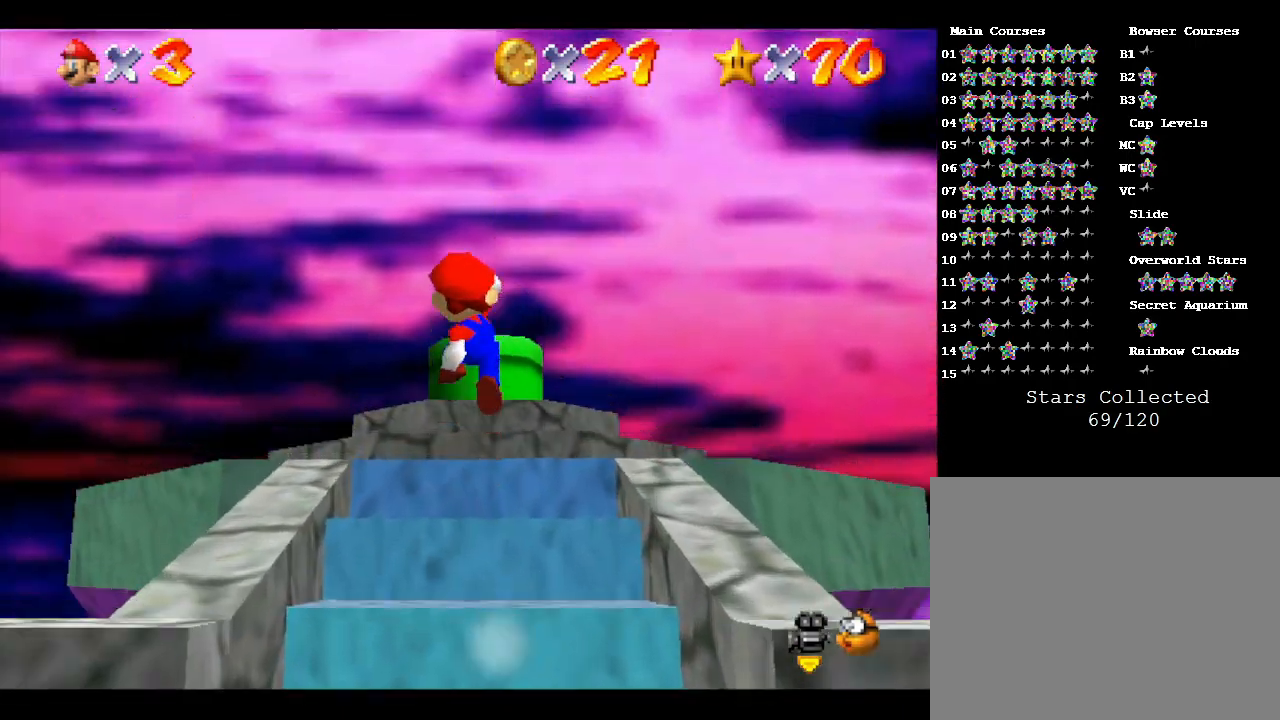
{"buttons": ["A"], "left_stick": "up", "events": []}
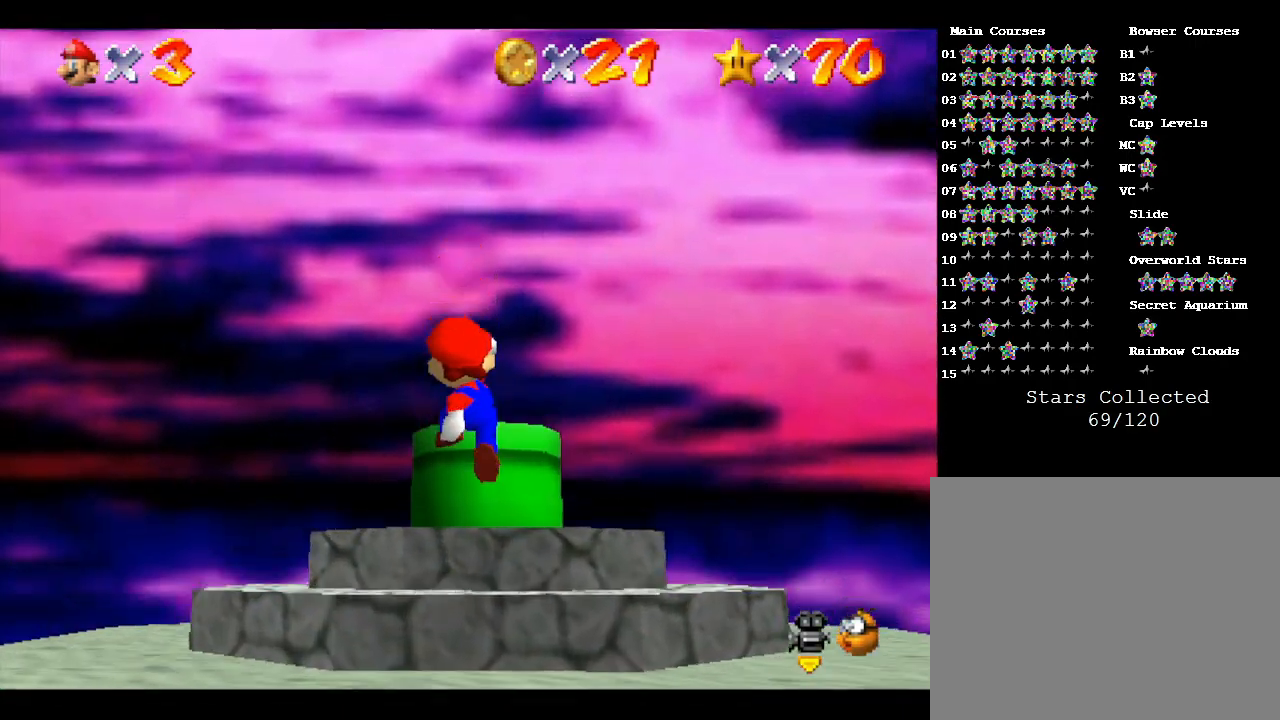
{"buttons": [], "left_stick": "center", "events": [[117, "A", "up"], [200, "left_stick", "center"]]}
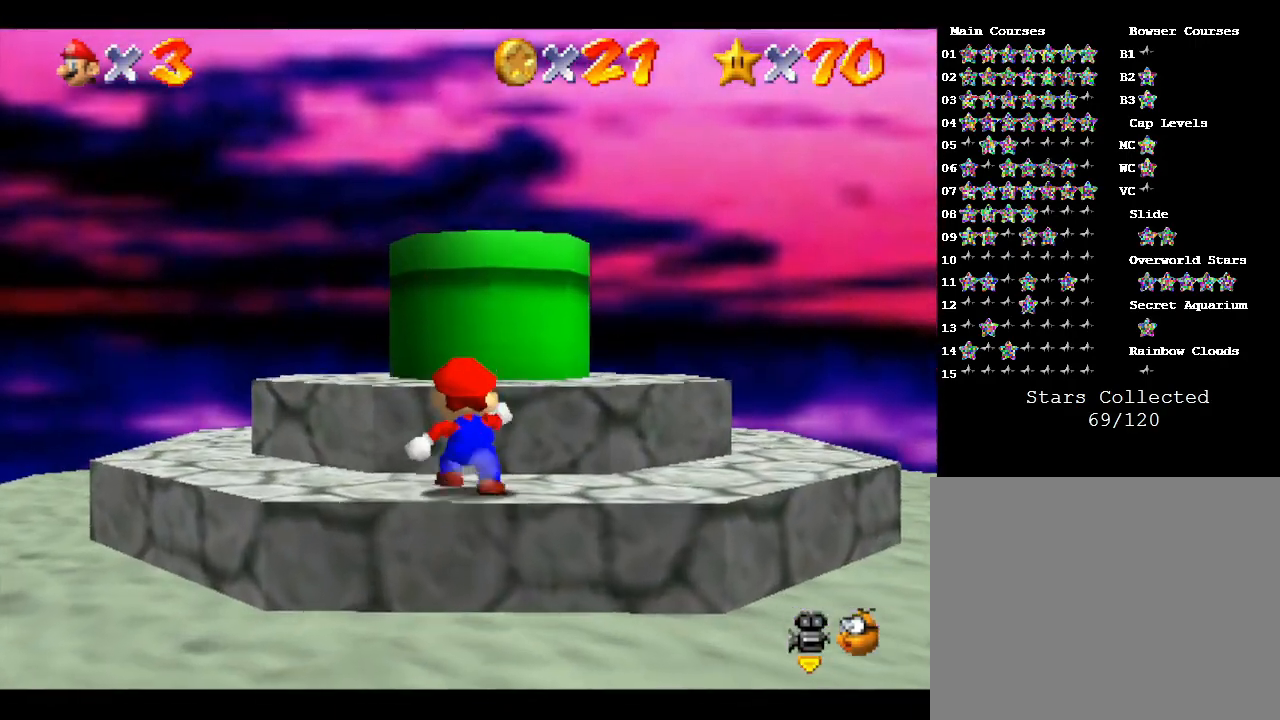
{"buttons": ["A"], "left_stick": "up", "events": [[350, "left_stick", "up"], [450, "A", "down"]]}
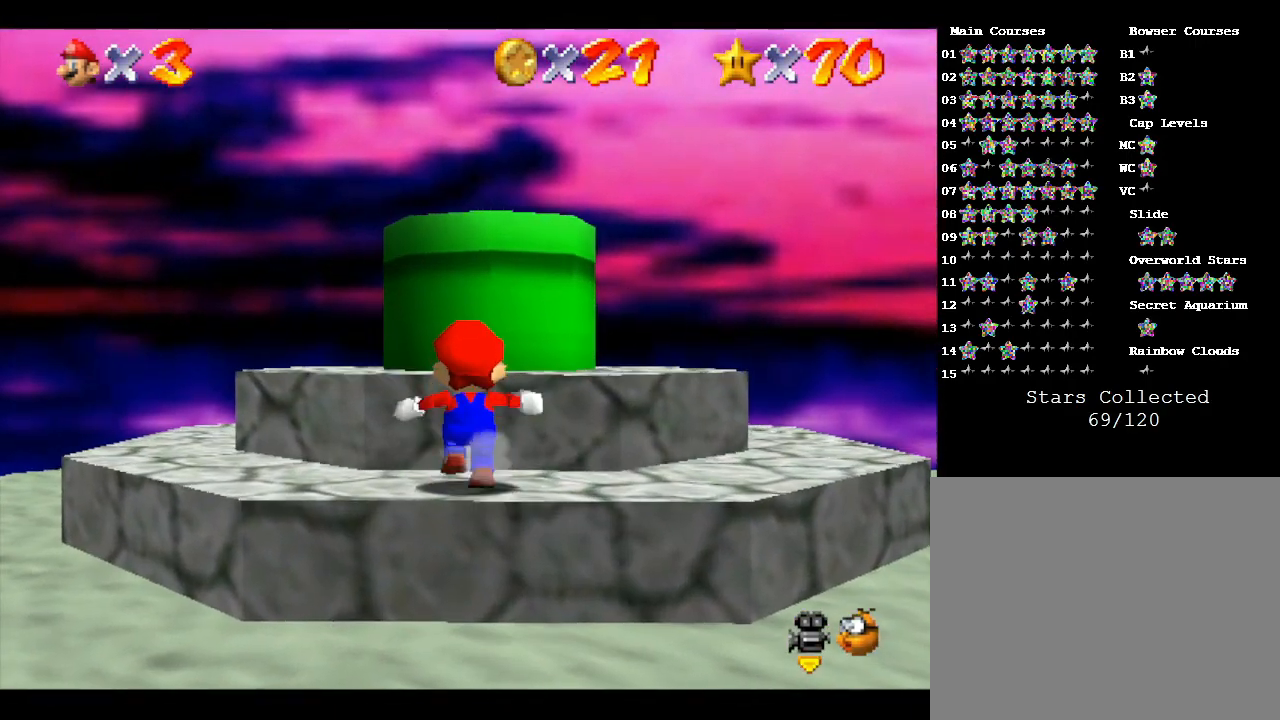
{"buttons": [], "left_stick": "down", "events": [[267, "A", "up"], [367, "left_stick", "center"], [450, "left_stick", "down"]]}
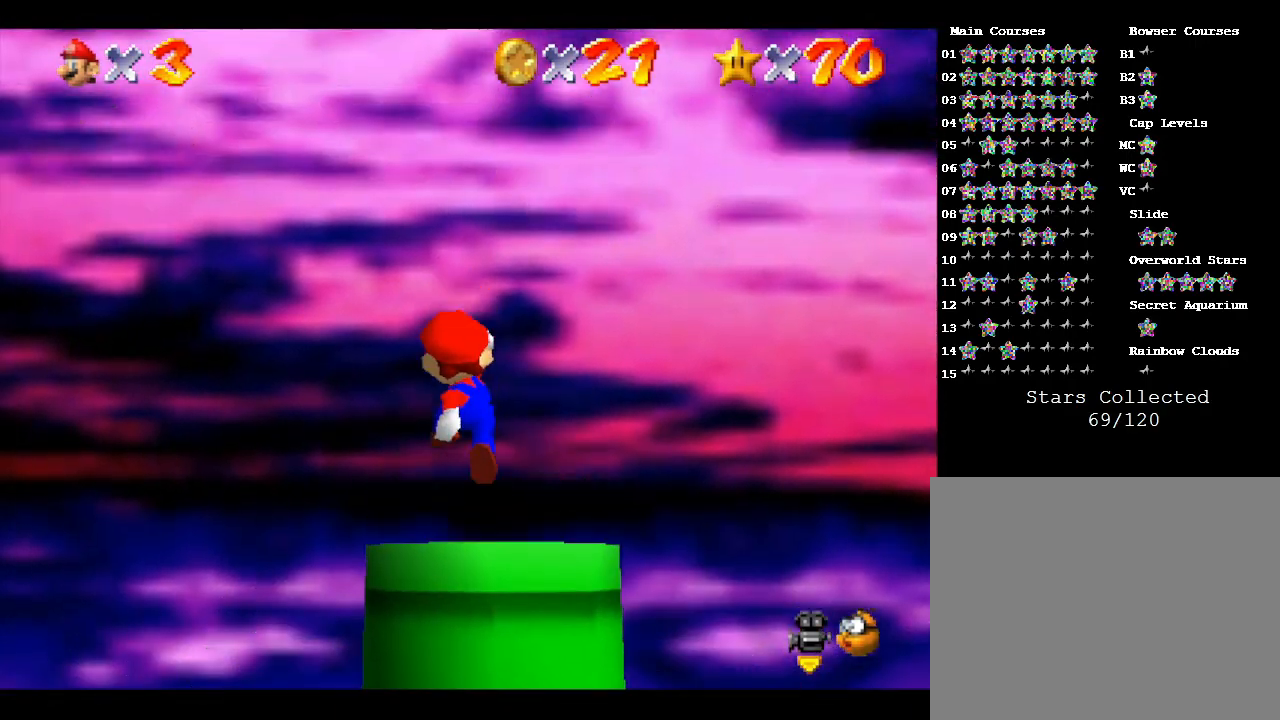
{"buttons": [], "left_stick": "center", "events": [[167, "left_stick", "center"], [233, "left_stick", "up"], [400, "left_stick", "center"]]}
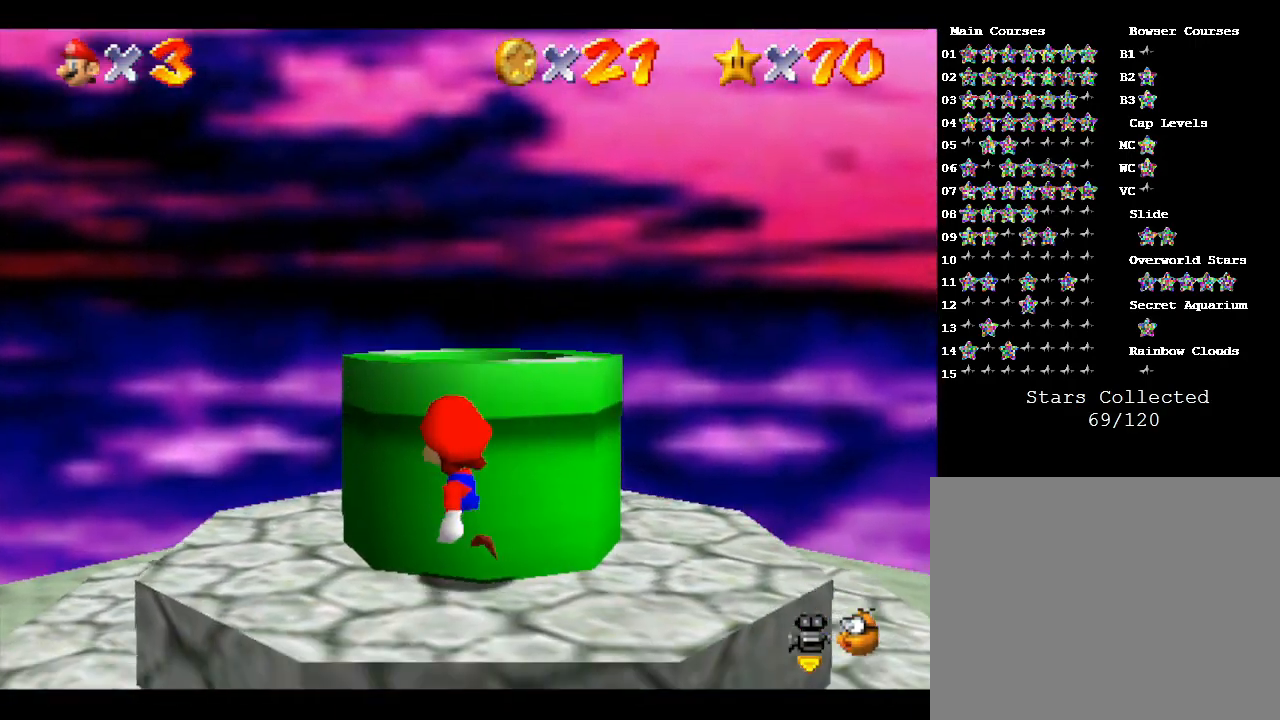
{"buttons": [], "left_stick": "center", "events": [[167, "A", "down"], [217, "left_stick", "up"], [350, "A", "up"], [400, "left_stick", "center"]]}
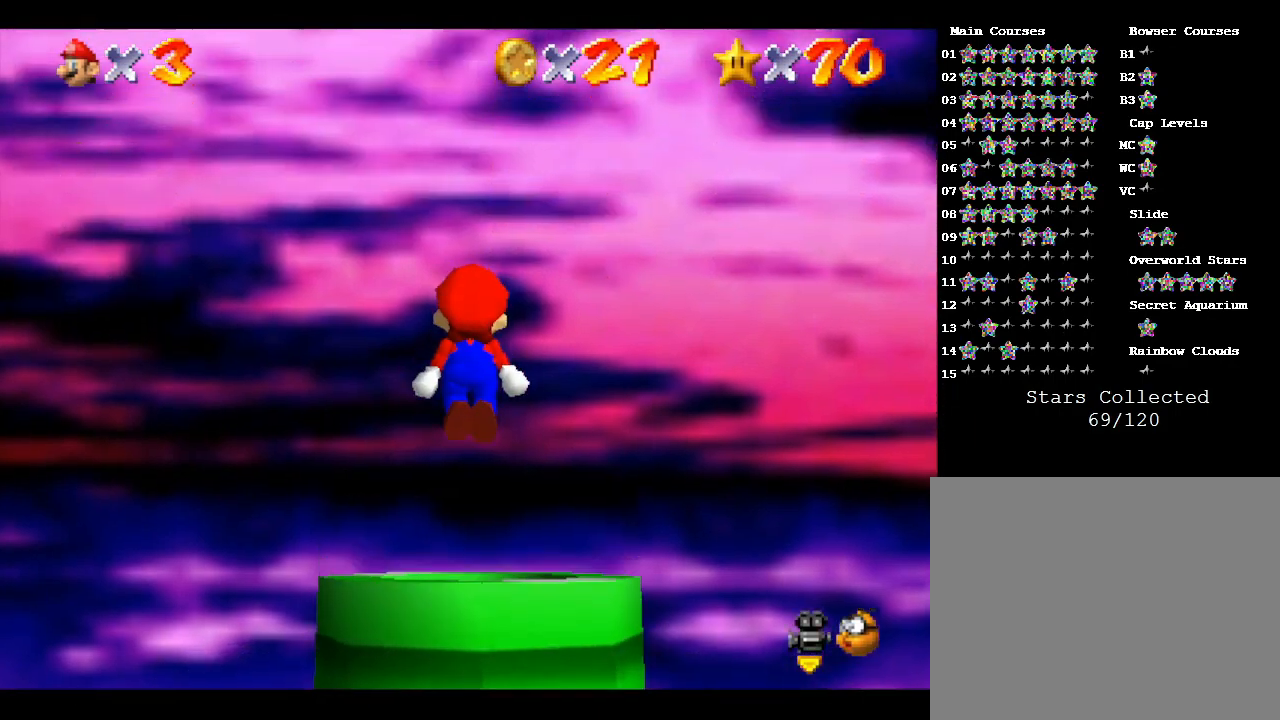
{"buttons": [], "left_stick": "center", "events": [[117, "left_stick", "down"], [450, "left_stick", "center"]]}
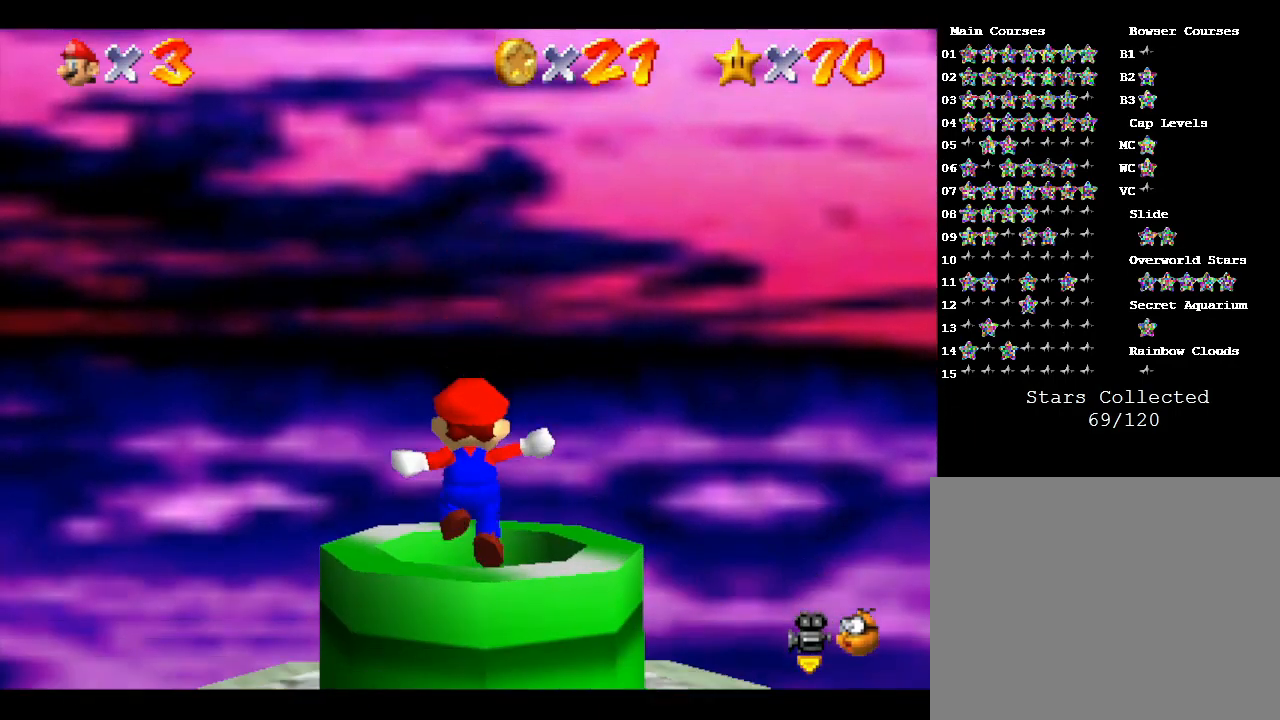
{"buttons": [], "left_stick": "center", "events": []}
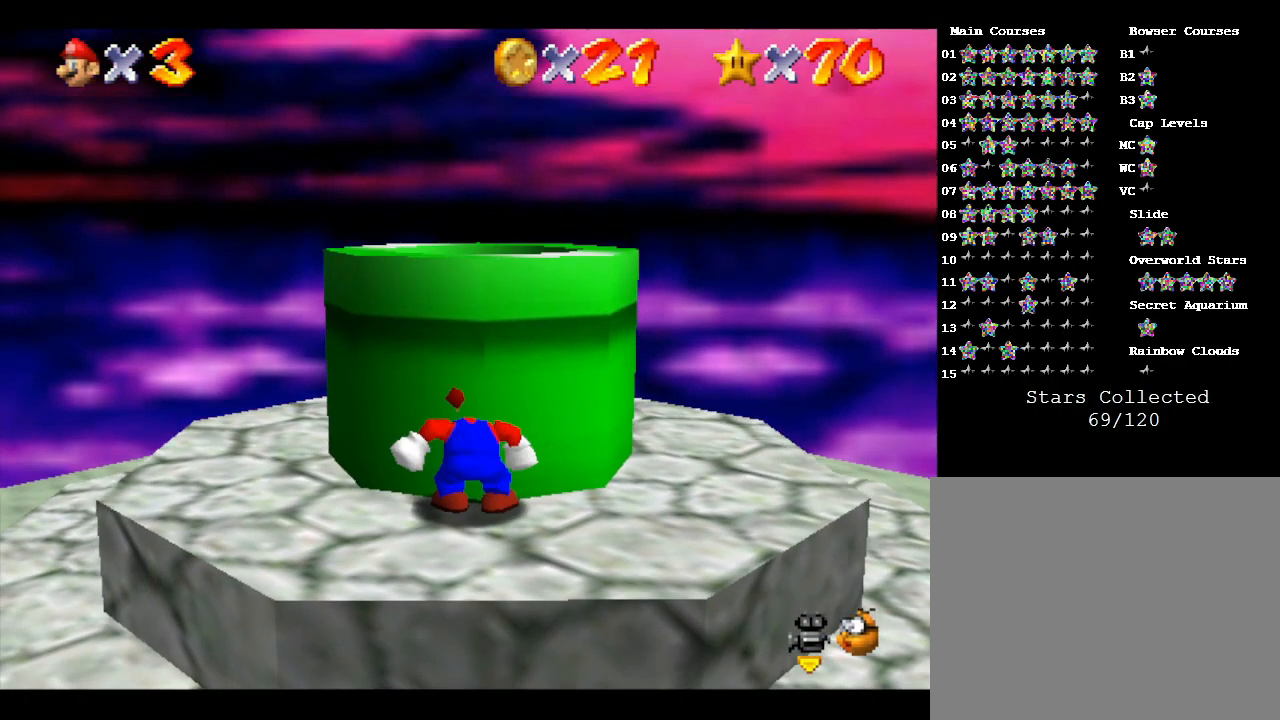
{"buttons": [], "left_stick": "center", "events": [[67, "left_stick", "up"], [233, "left_stick", "center"]]}